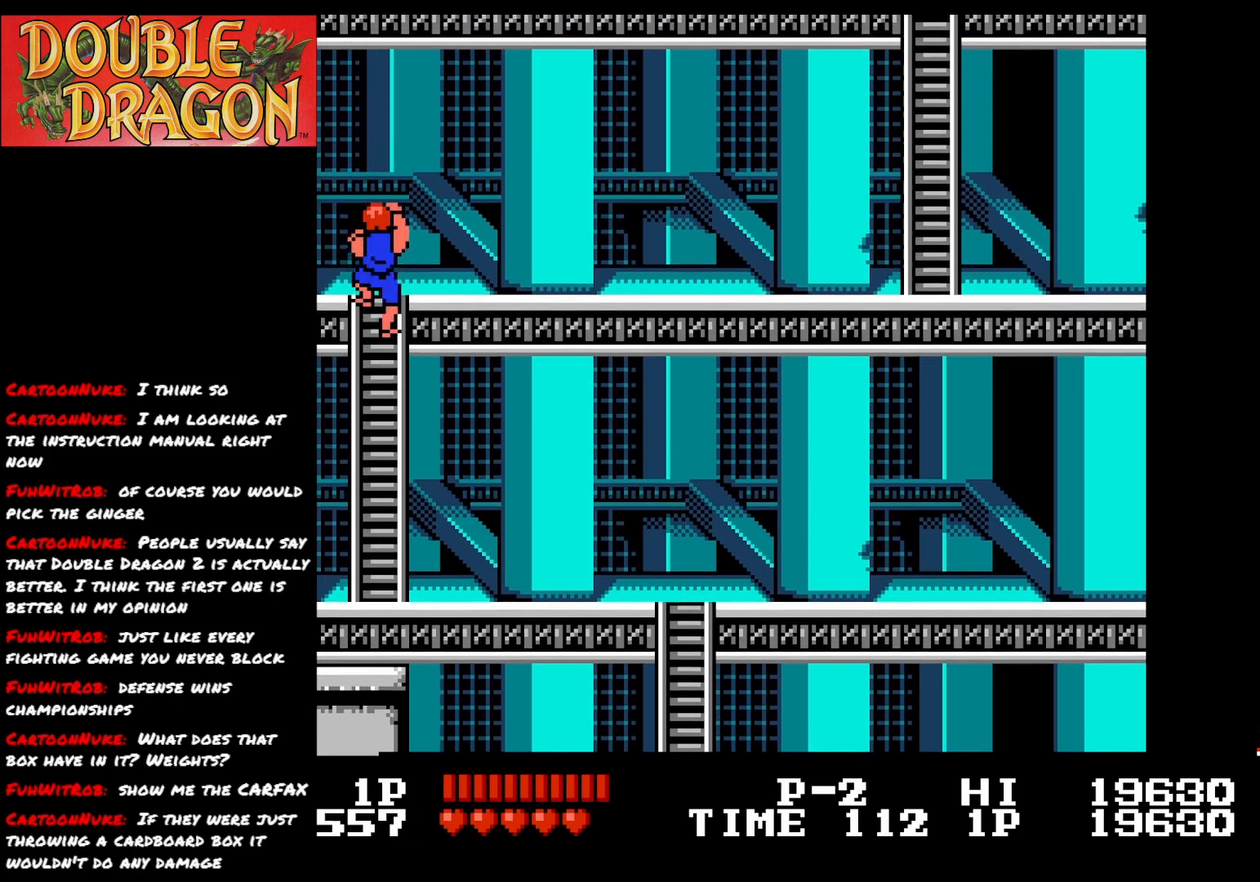
Gameplay with a controller (Xbox layout); each line is a JSON object with the inputs held at the frame after it. "events" lists button and stick changes between this image and that frame as [ms after this image, input, new state], when the widget could be followed in between. Not read: left_stick.
{"buttons": ["DPAD_UP"], "right_stick": "center", "events": []}
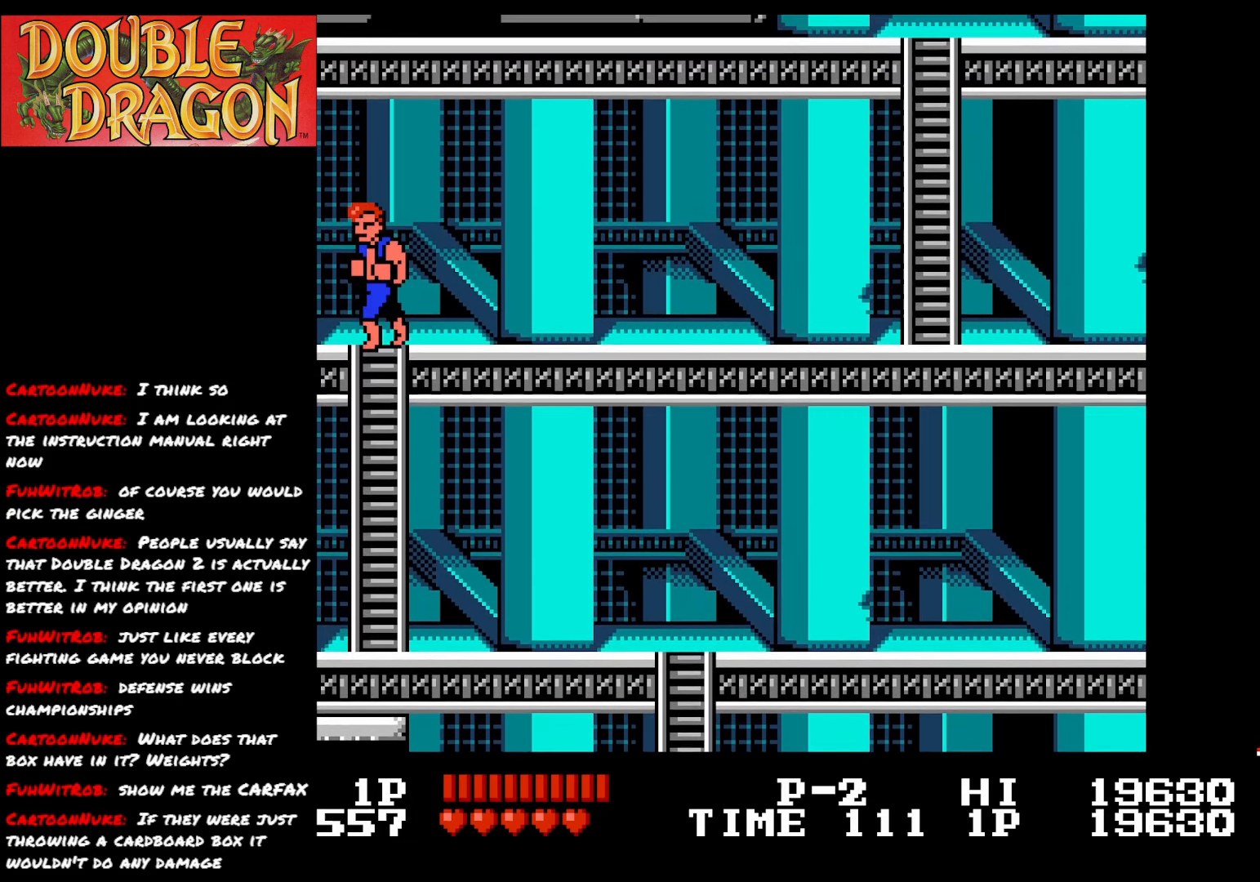
{"buttons": ["DPAD_RIGHT"], "right_stick": "center", "events": [[184, "DPAD_RIGHT", "down"], [184, "DPAD_UP", "up"]]}
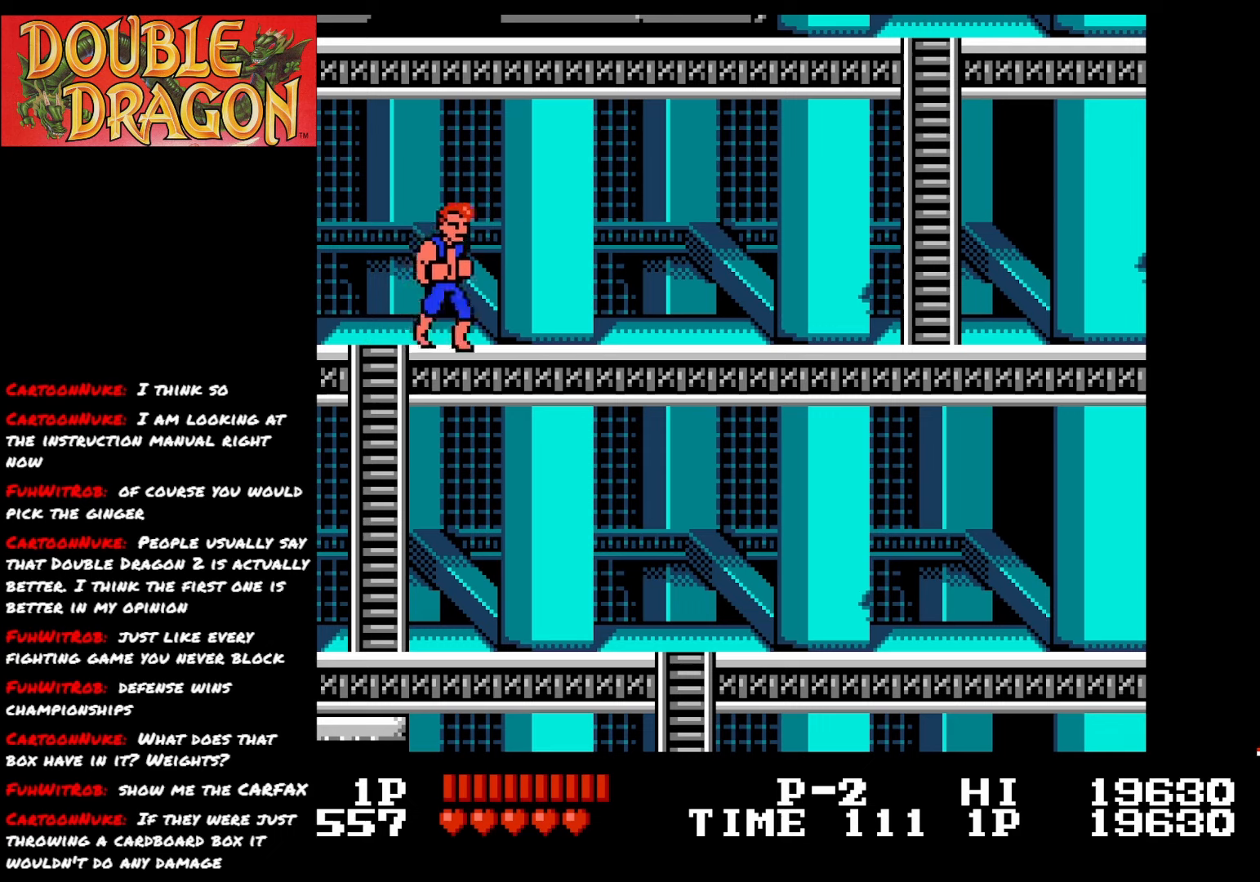
{"buttons": ["DPAD_RIGHT"], "right_stick": "center", "events": []}
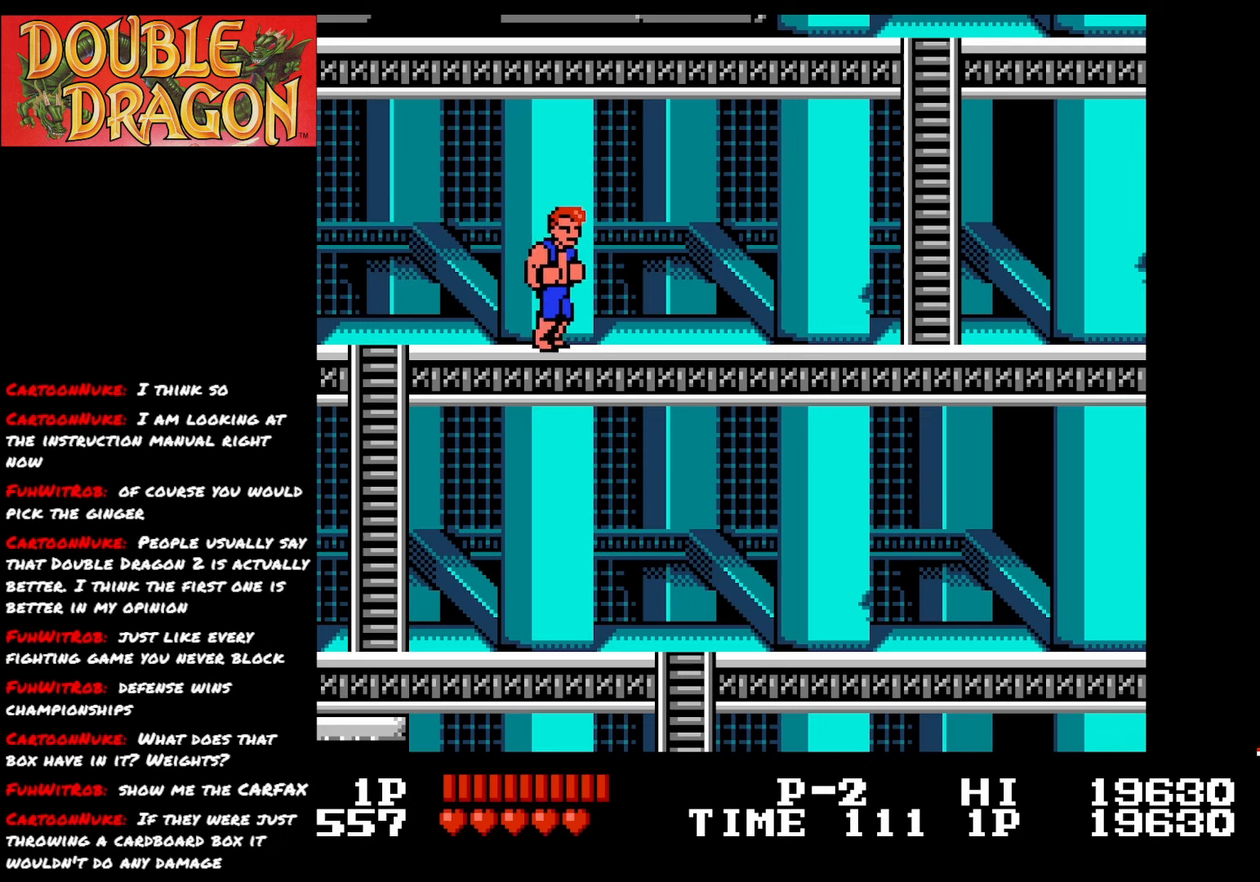
{"buttons": ["DPAD_RIGHT"], "right_stick": "center", "events": []}
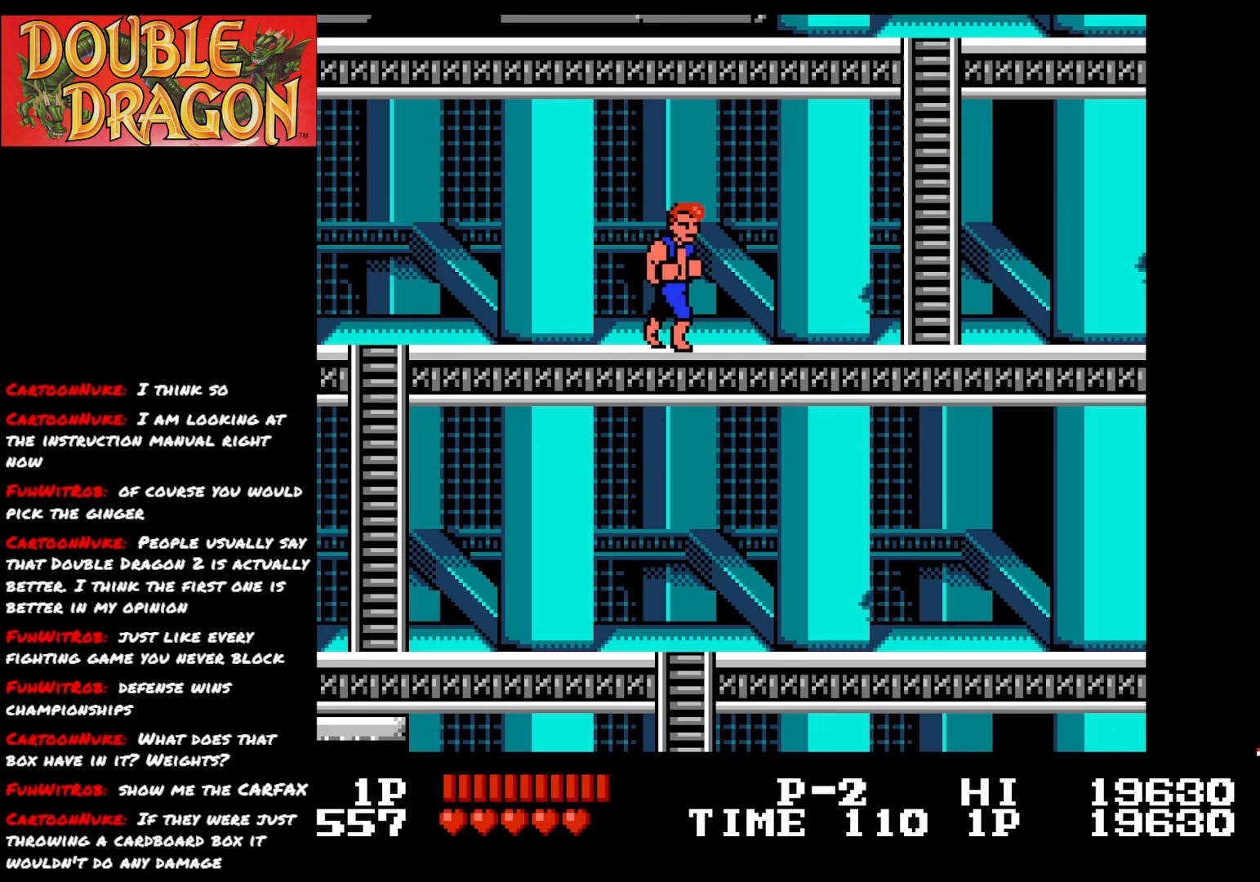
{"buttons": ["DPAD_RIGHT"], "right_stick": "center", "events": []}
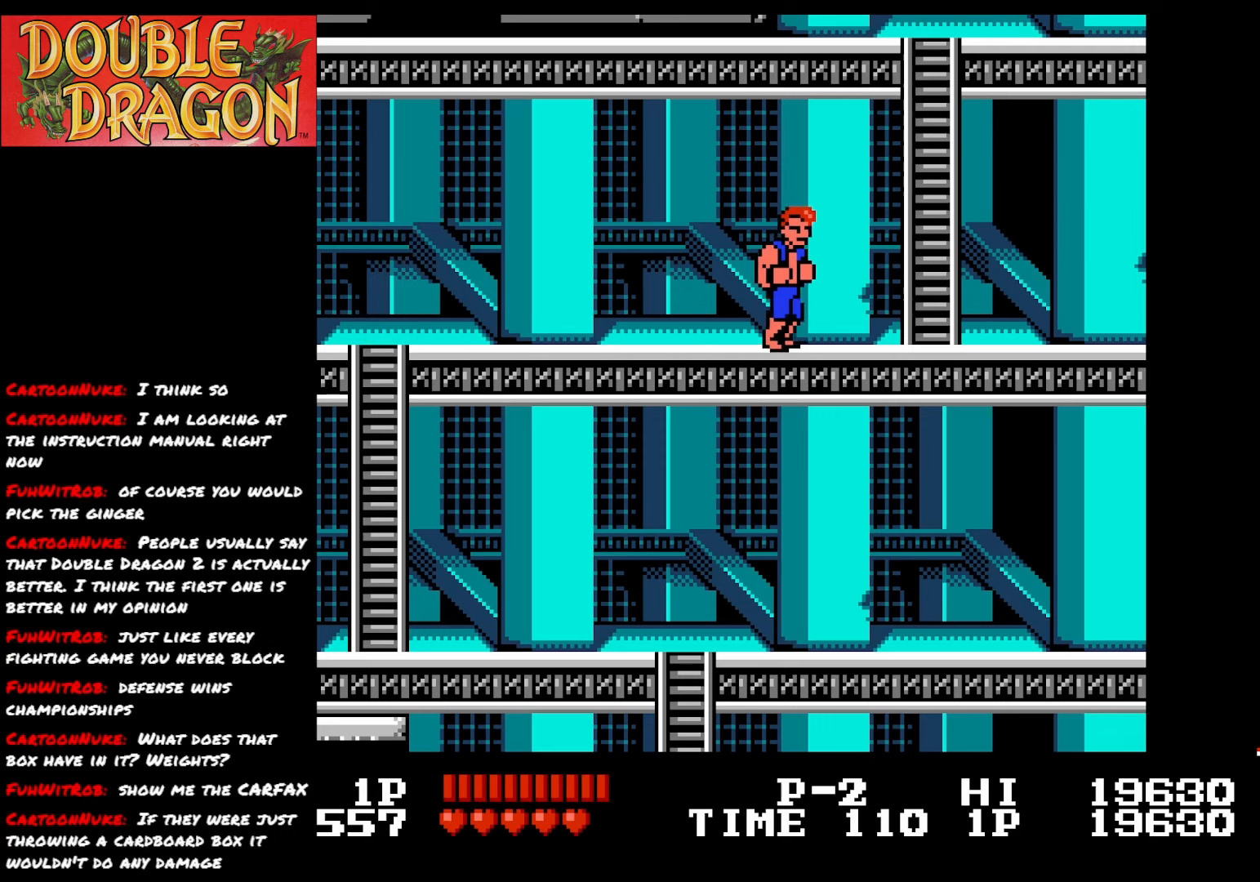
{"buttons": ["DPAD_RIGHT"], "right_stick": "center", "events": []}
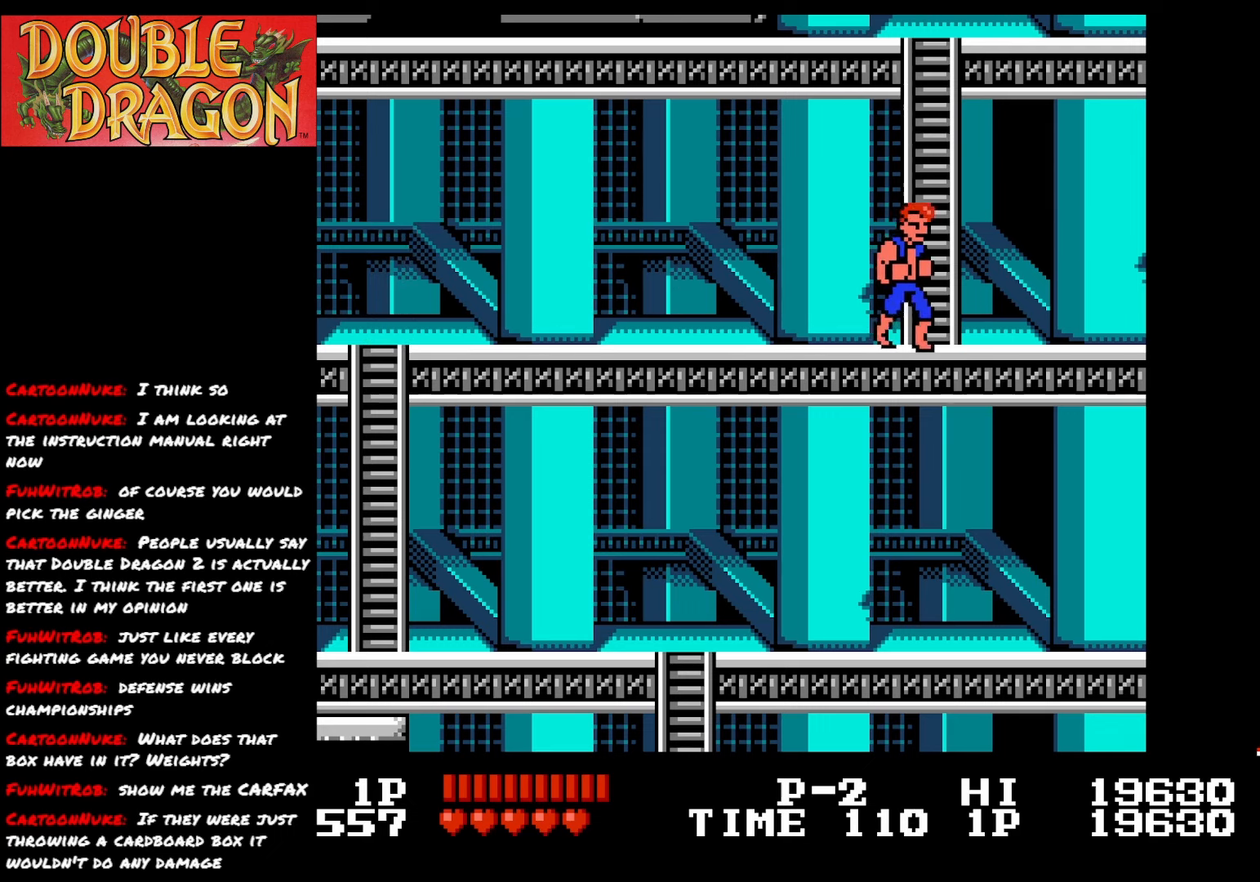
{"buttons": ["DPAD_UP"], "right_stick": "center", "events": [[100, "DPAD_RIGHT", "up"], [100, "DPAD_UP", "down"]]}
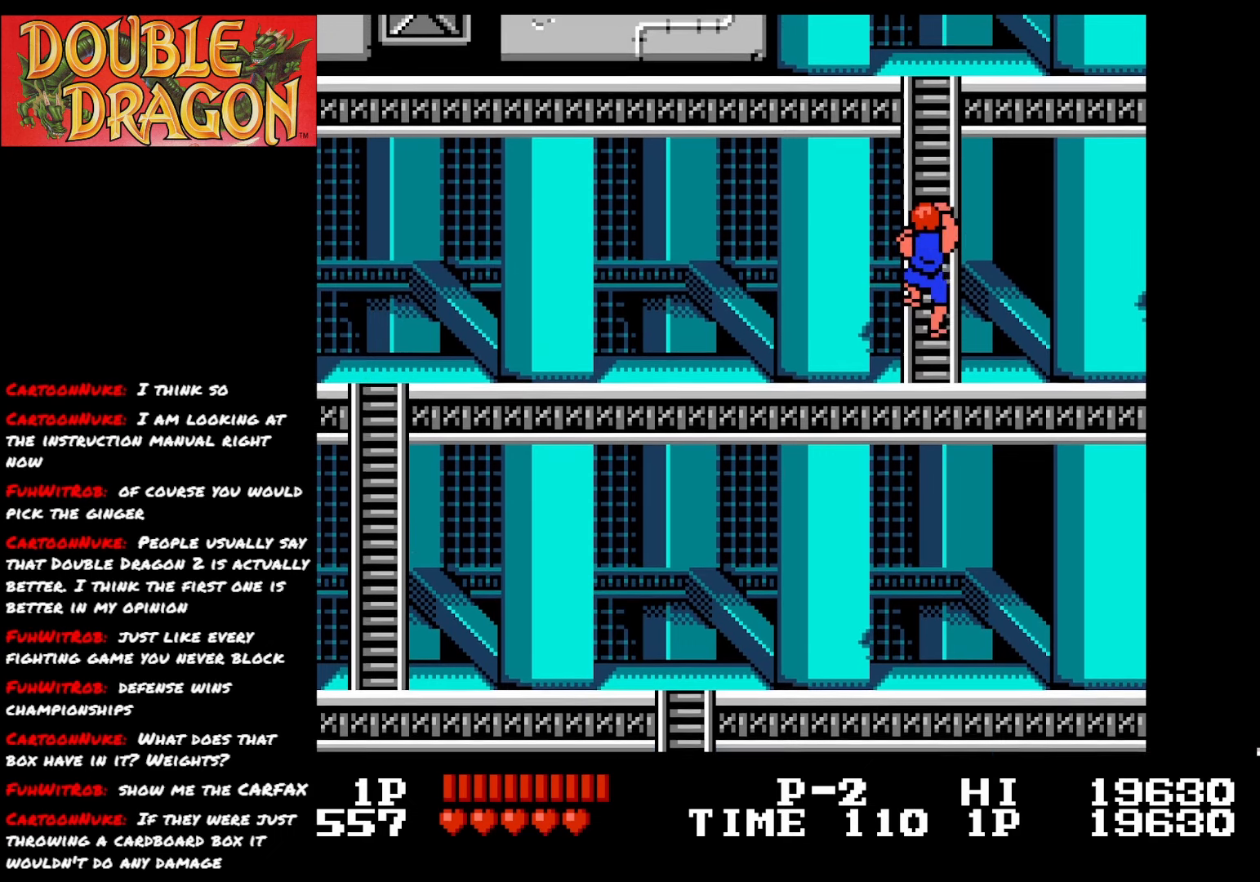
{"buttons": ["DPAD_UP"], "right_stick": "center", "events": [[117, "A", "down"], [200, "A", "up"]]}
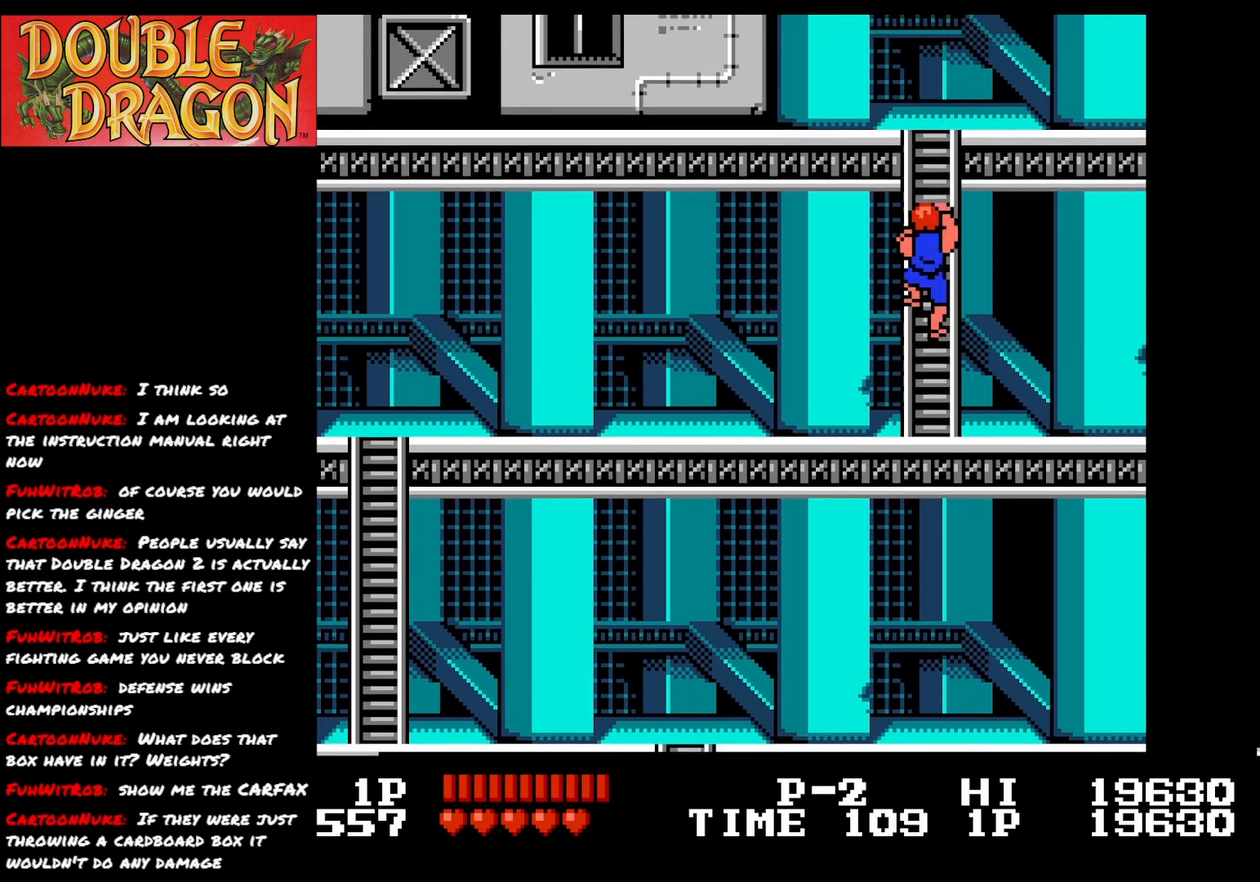
{"buttons": ["DPAD_UP"], "right_stick": "center", "events": []}
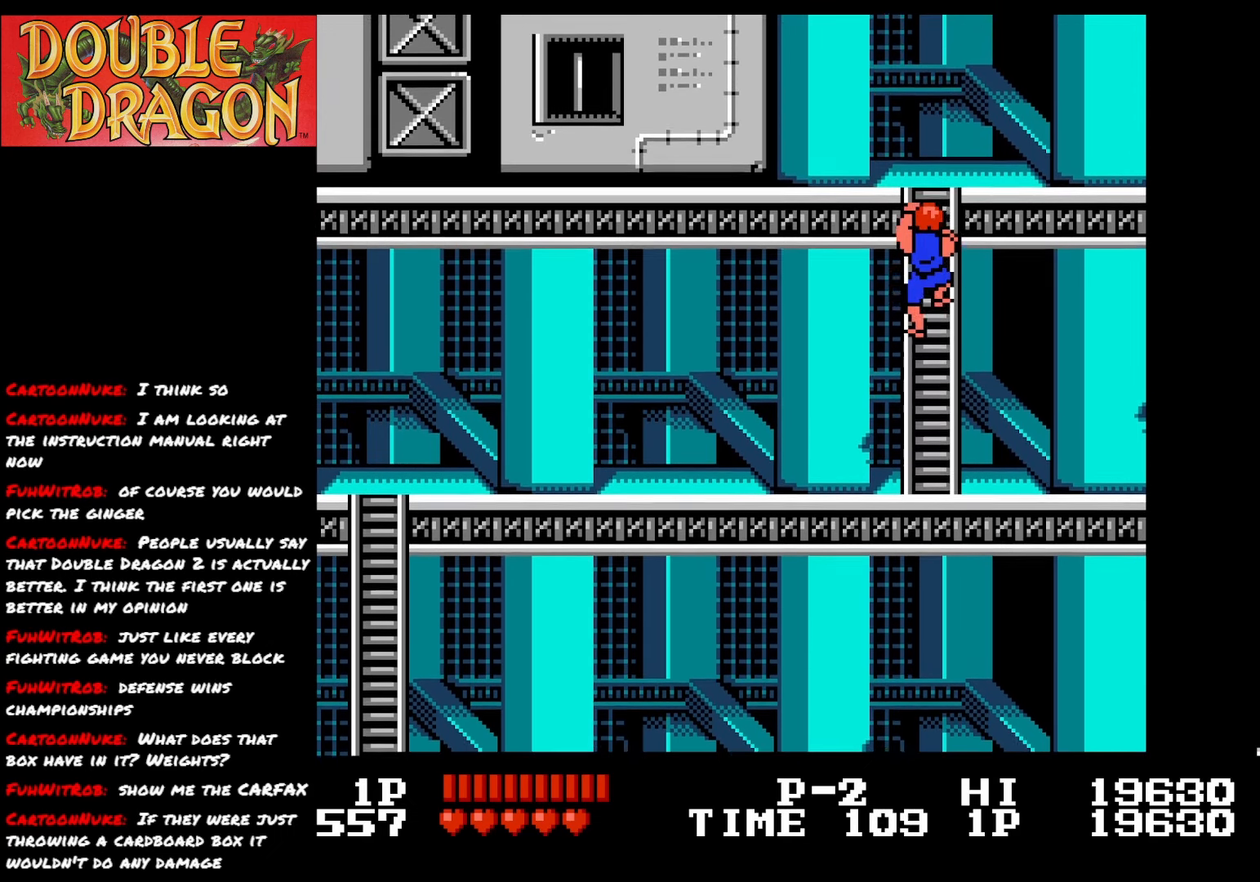
{"buttons": ["DPAD_UP"], "right_stick": "center", "events": []}
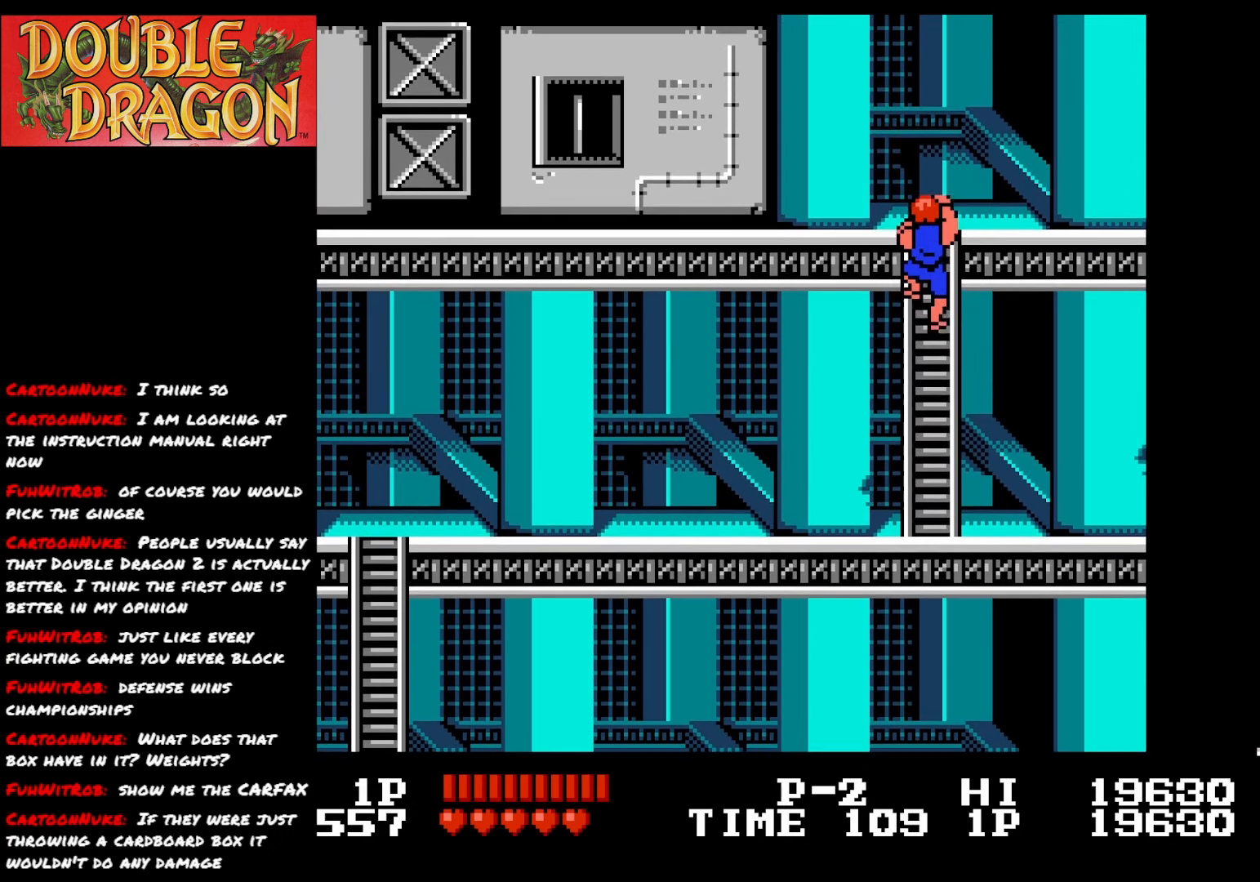
{"buttons": ["DPAD_UP"], "right_stick": "center", "events": []}
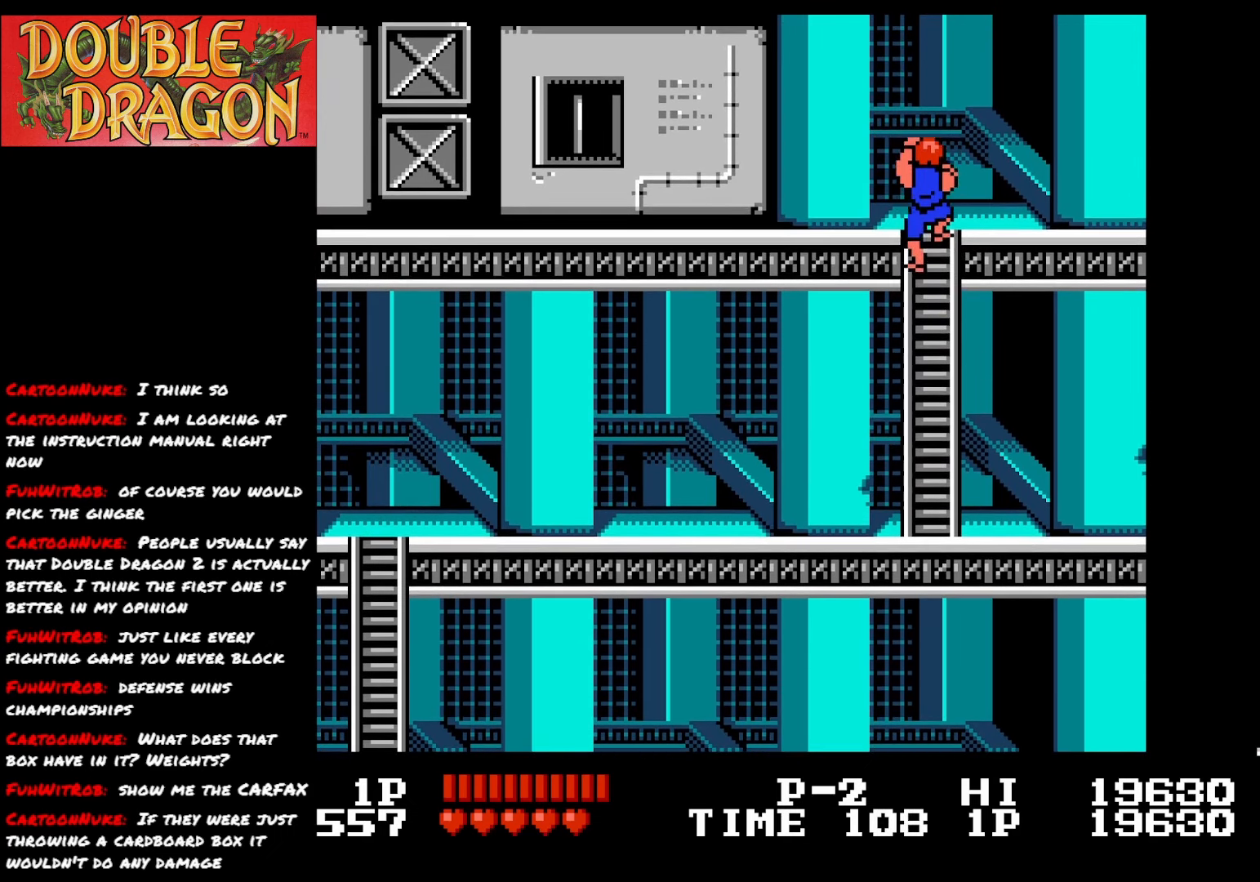
{"buttons": ["DPAD_UP"], "right_stick": "center", "events": []}
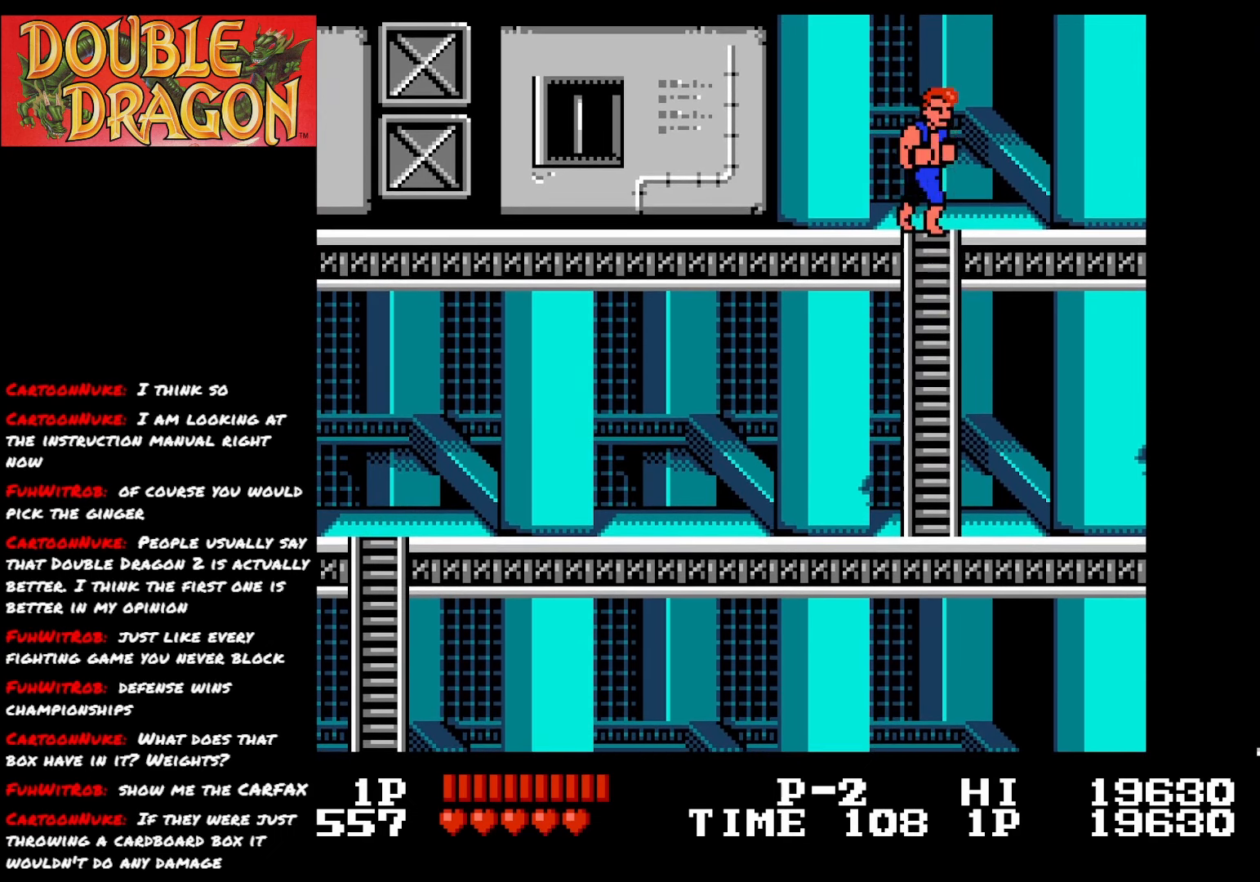
{"buttons": ["DPAD_LEFT"], "right_stick": "center", "events": [[16, "DPAD_LEFT", "down"], [83, "DPAD_UP", "up"]]}
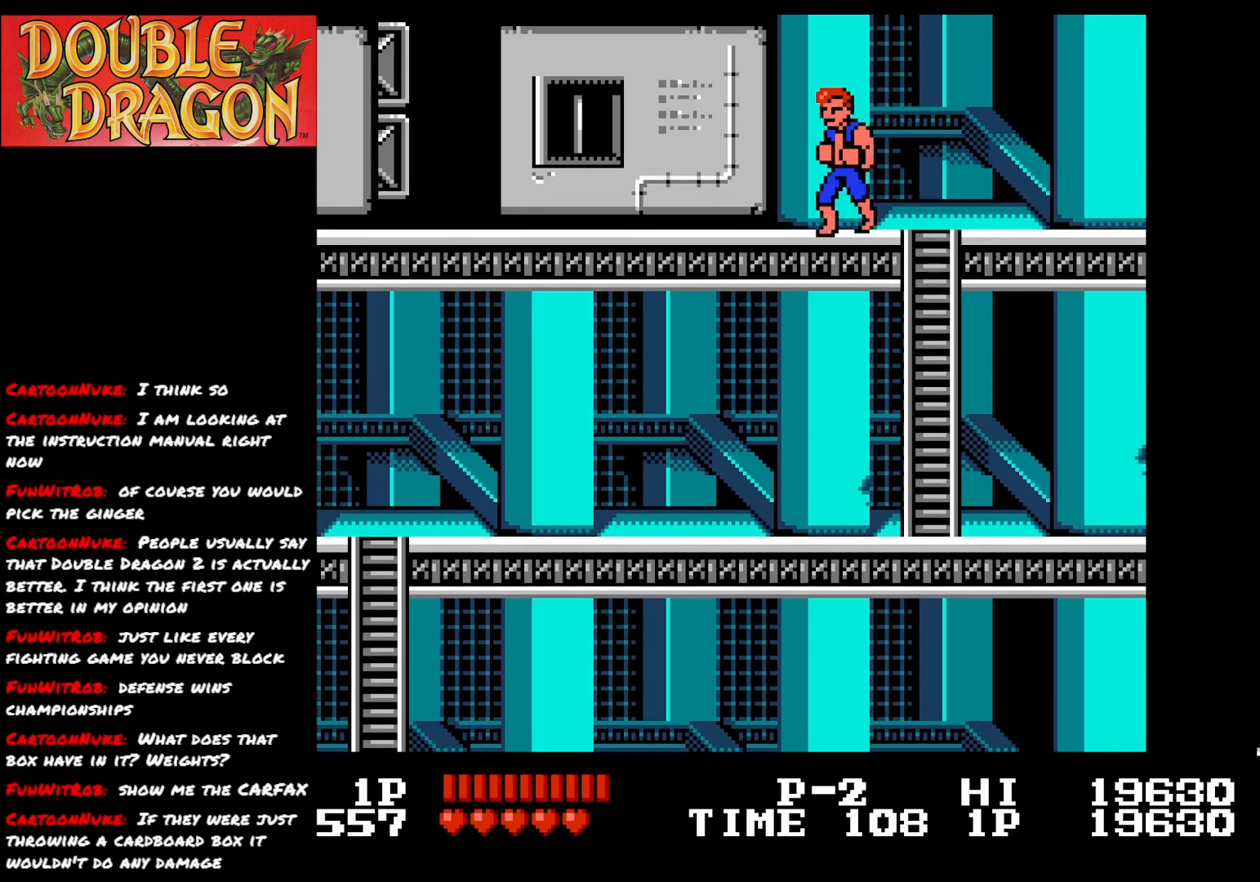
{"buttons": [], "right_stick": "center", "events": [[500, "DPAD_LEFT", "up"]]}
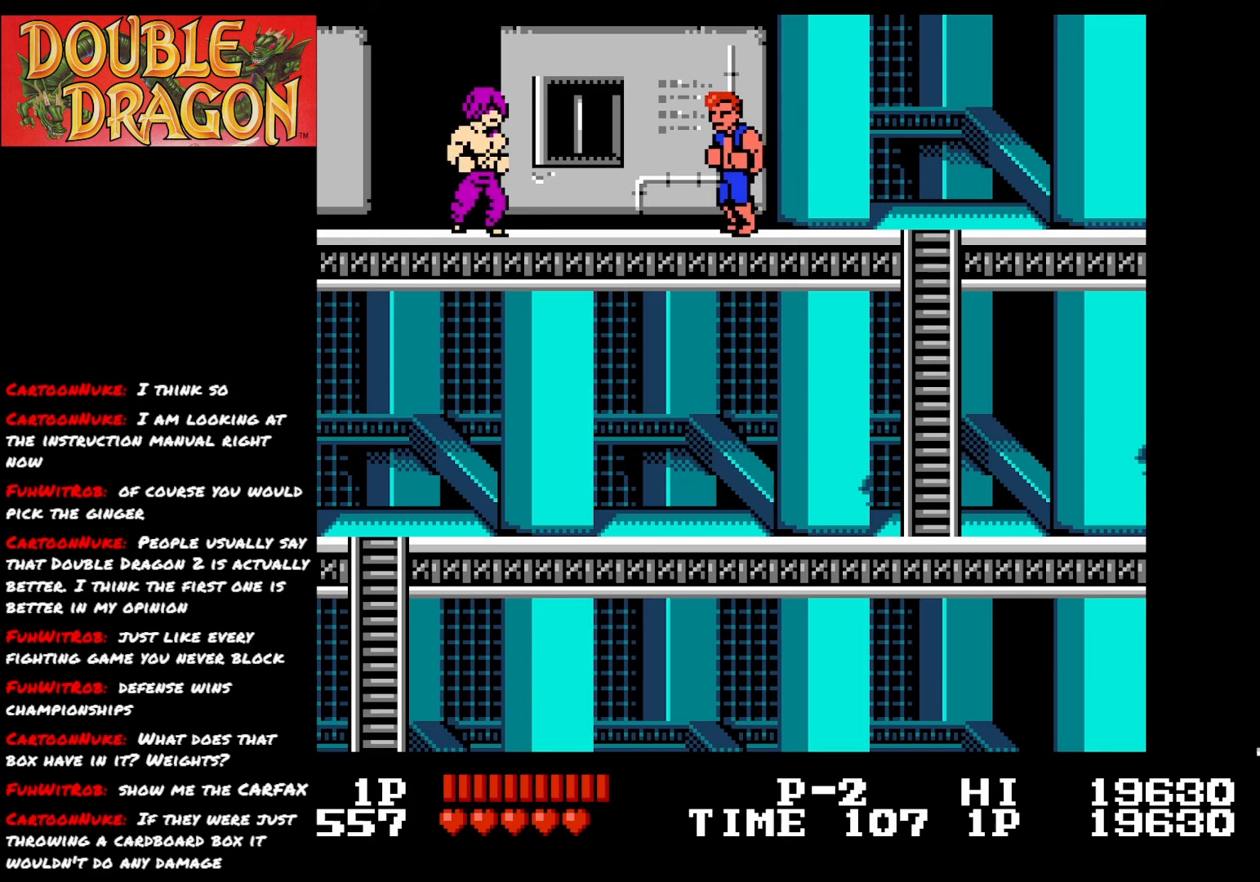
{"buttons": ["DPAD_LEFT"], "right_stick": "center", "events": [[167, "DPAD_RIGHT", "down"], [384, "DPAD_RIGHT", "up"], [484, "DPAD_LEFT", "down"]]}
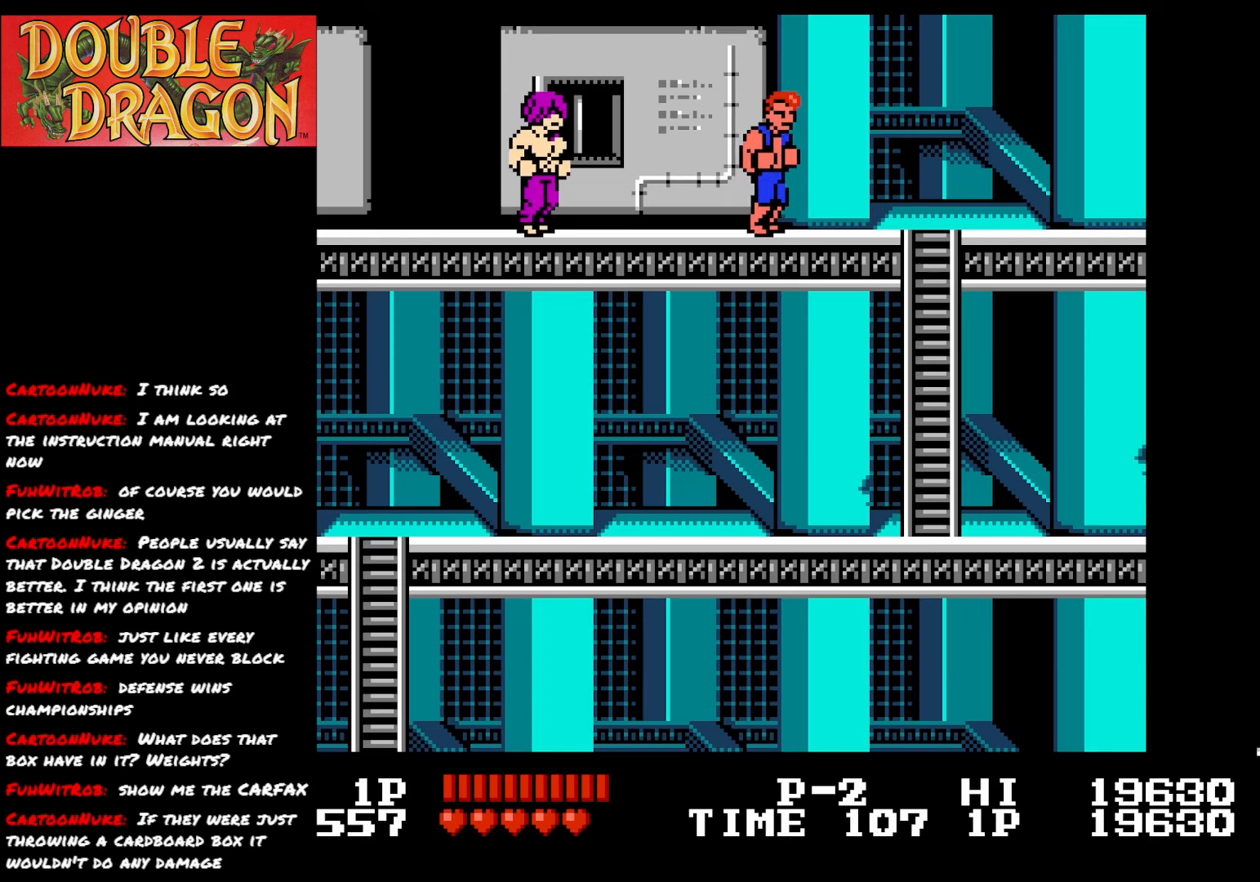
{"buttons": ["A", "X", "DPAD_LEFT"], "right_stick": "center", "events": [[216, "A", "down"], [233, "X", "down"], [417, "A", "up"], [417, "X", "up"], [483, "A", "down"], [483, "X", "down"]]}
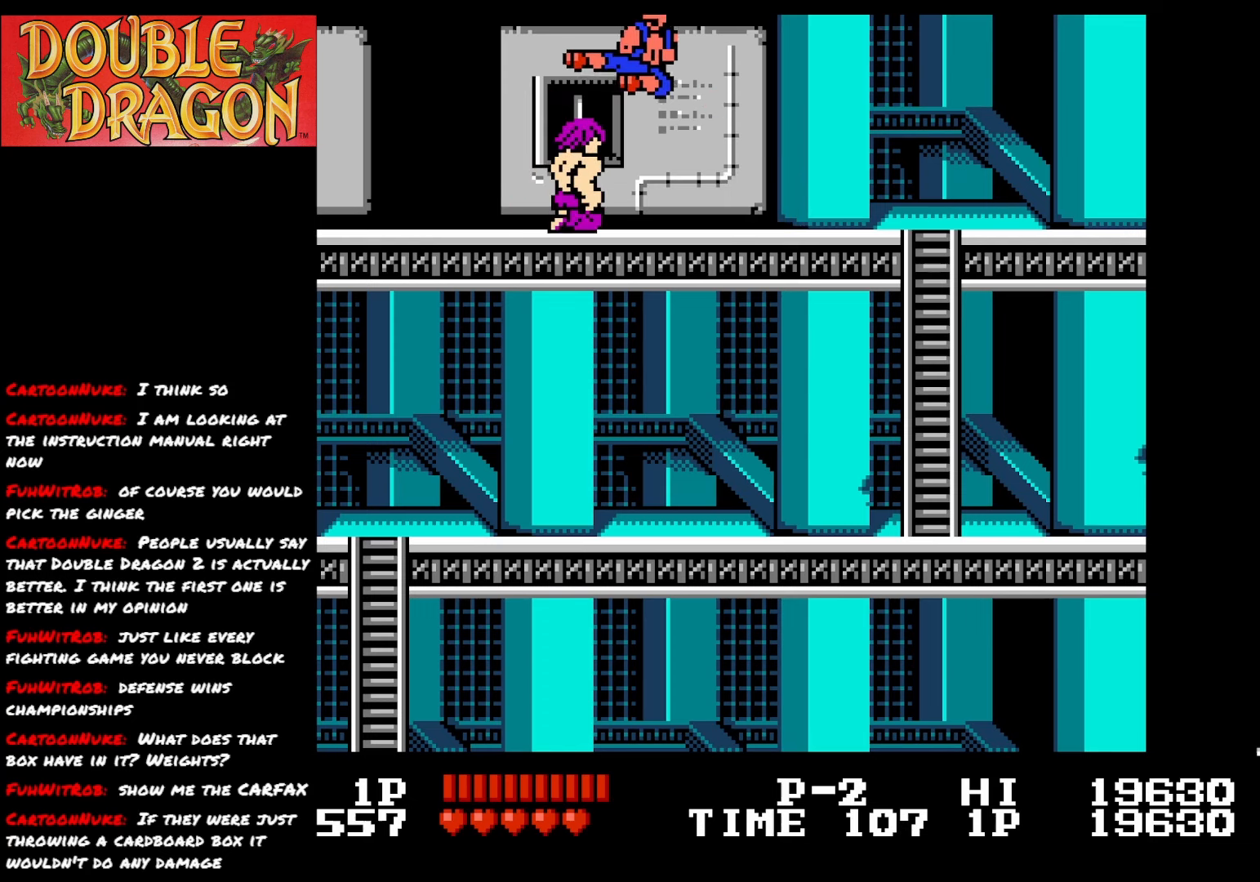
{"buttons": ["A", "DPAD_RIGHT"], "right_stick": "center", "events": [[133, "A", "up"], [133, "X", "up"], [384, "DPAD_LEFT", "up"], [417, "DPAD_RIGHT", "down"], [450, "A", "down"]]}
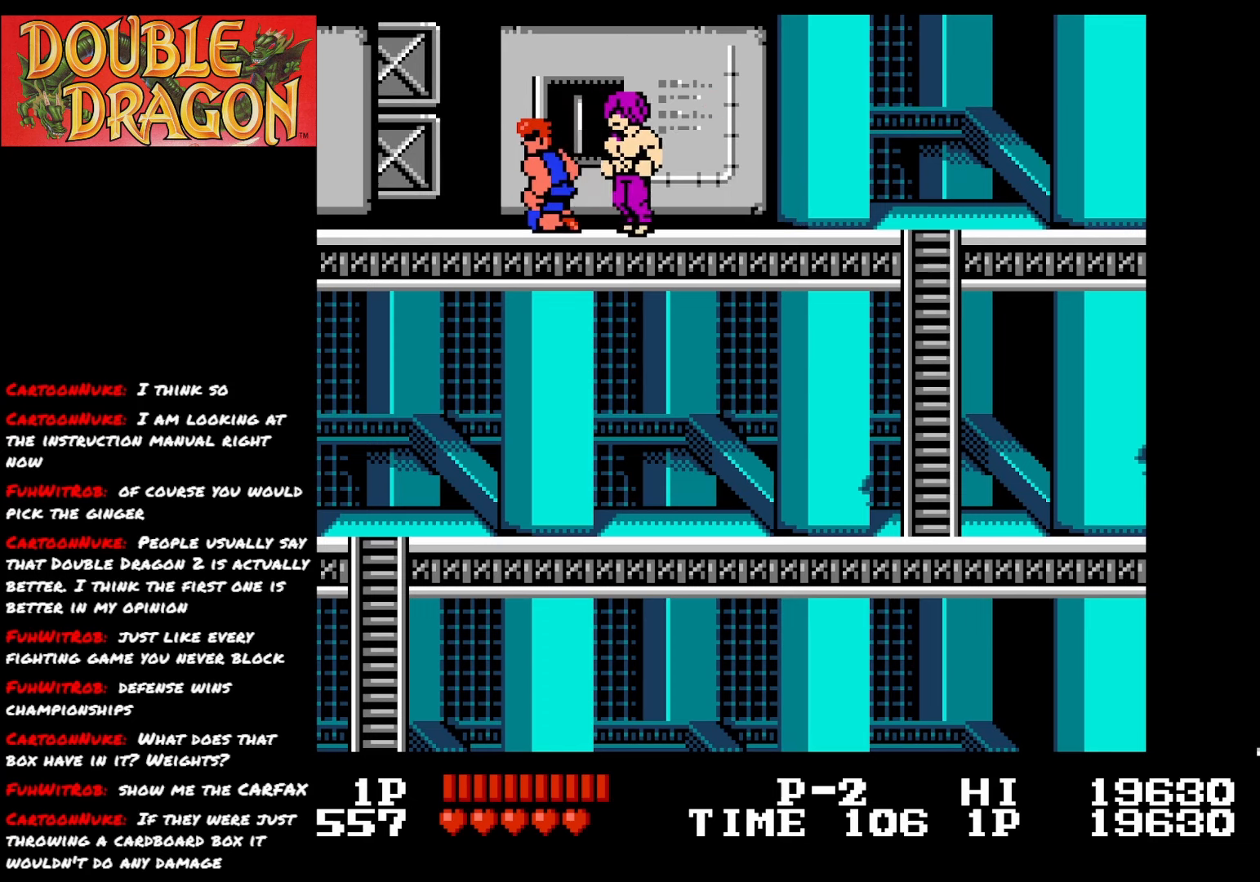
{"buttons": ["A"], "right_stick": "center", "events": [[66, "A", "up"], [100, "A", "down"], [100, "DPAD_RIGHT", "up"], [216, "A", "up"], [266, "A", "down"], [333, "DPAD_RIGHT", "down"], [367, "A", "up"], [433, "A", "down"], [467, "DPAD_RIGHT", "up"]]}
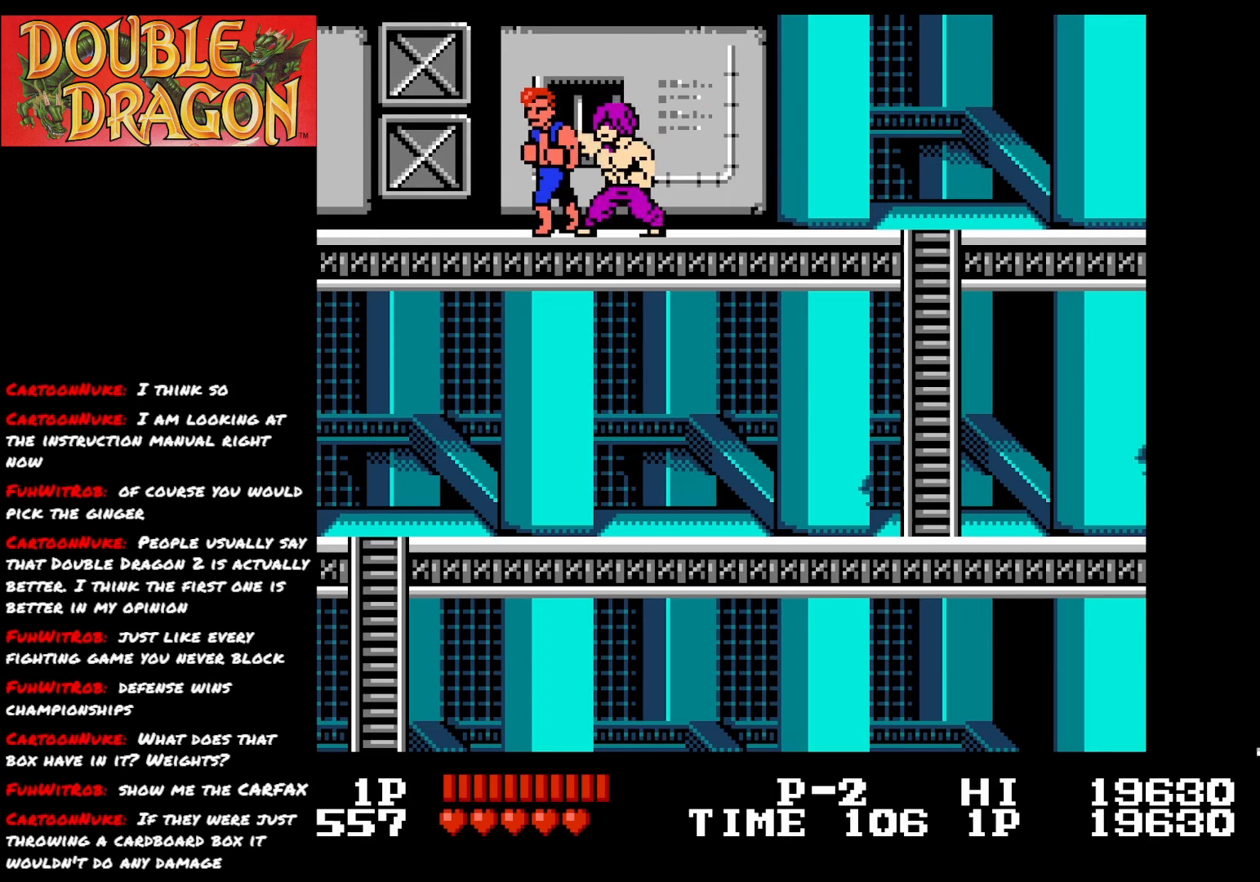
{"buttons": ["DPAD_RIGHT"], "right_stick": "center", "events": [[17, "A", "up"], [150, "A", "down"], [150, "DPAD_RIGHT", "down"], [150, "X", "down"], [284, "X", "up"], [317, "A", "up"], [350, "A", "down"], [350, "X", "down"], [484, "A", "up"], [484, "X", "up"]]}
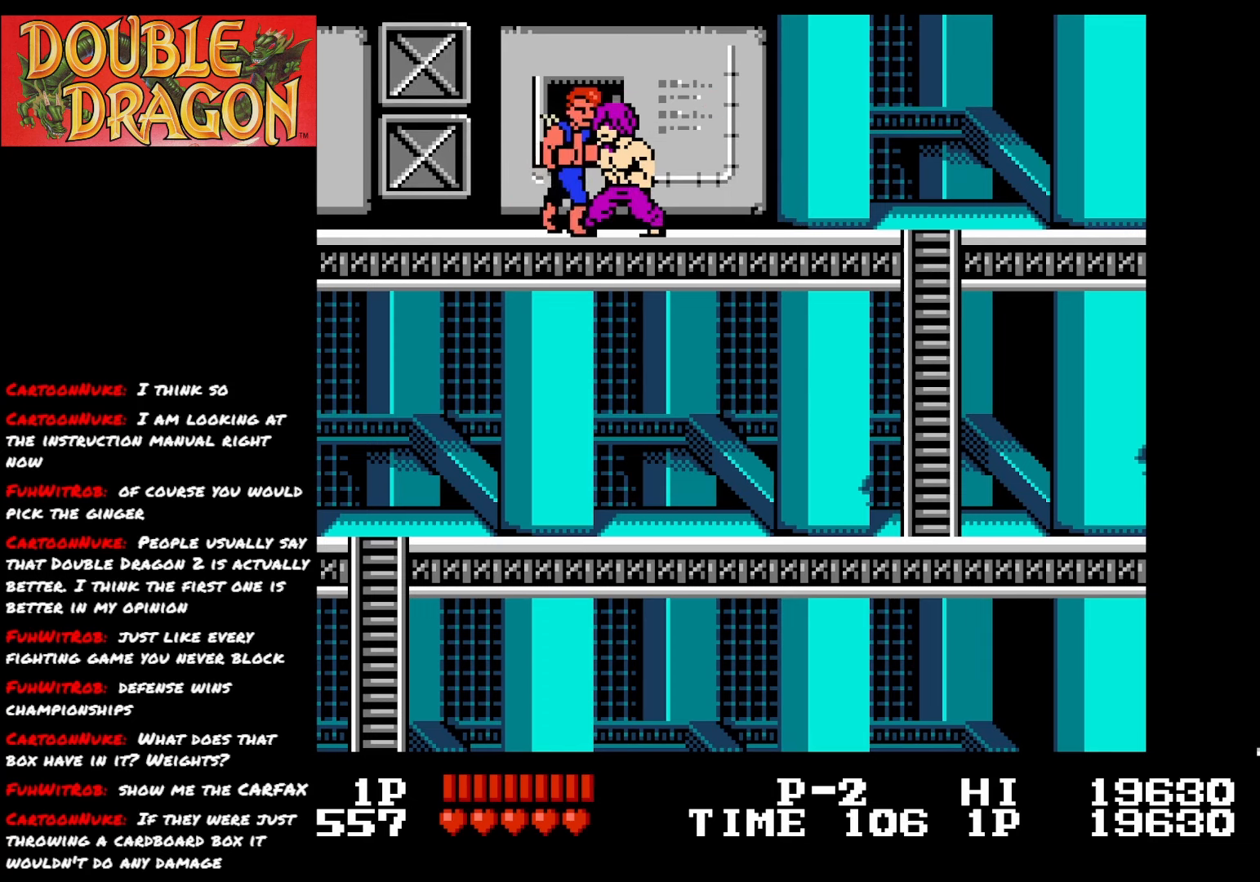
{"buttons": ["DPAD_RIGHT"], "right_stick": "center", "events": [[16, "A", "down"], [16, "X", "down"], [133, "X", "up"], [150, "A", "up"], [166, "A", "down"], [183, "X", "down"], [300, "X", "up"], [333, "A", "up"], [350, "A", "down"], [350, "X", "down"], [483, "A", "up"], [483, "X", "up"]]}
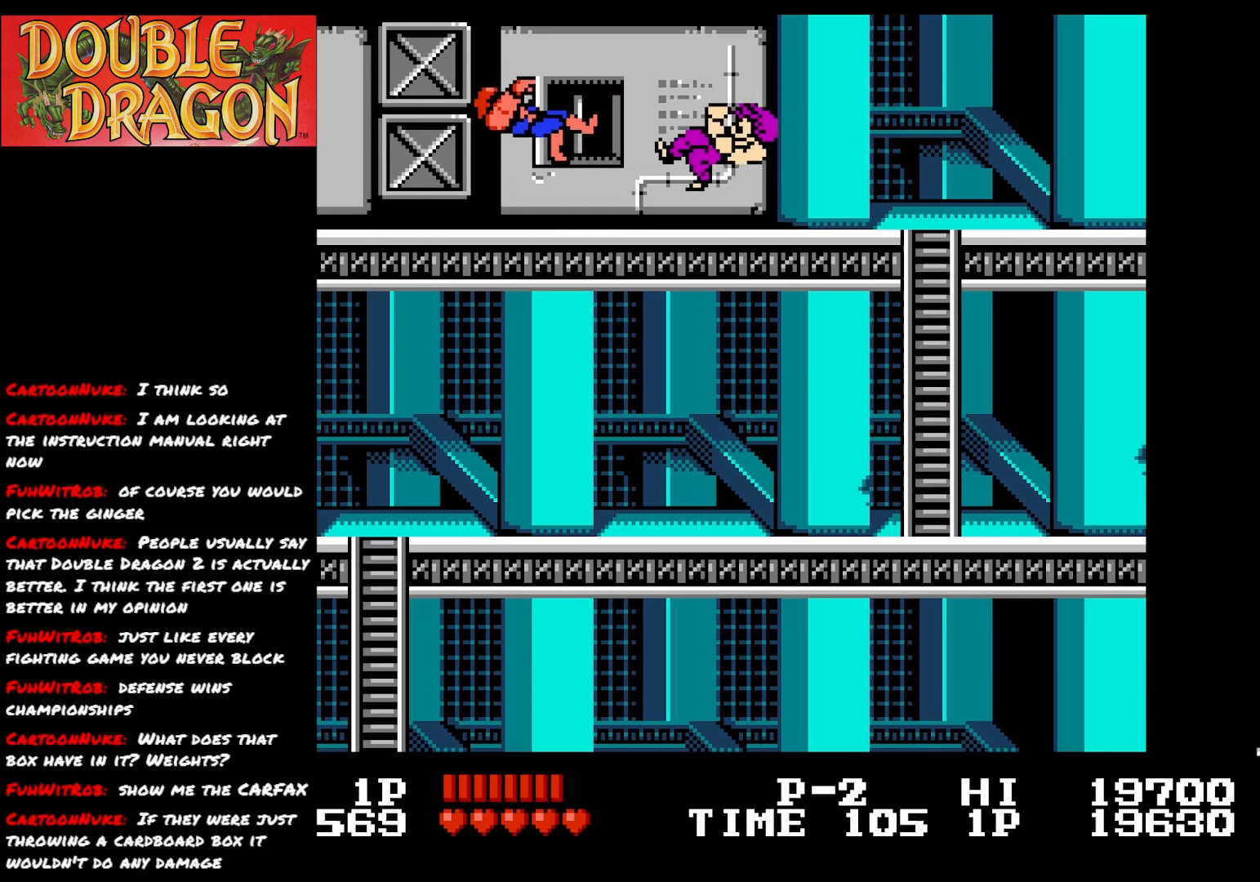
{"buttons": ["DPAD_RIGHT"], "right_stick": "center", "events": [[17, "A", "down"], [17, "X", "down"], [150, "A", "up"], [150, "X", "up"]]}
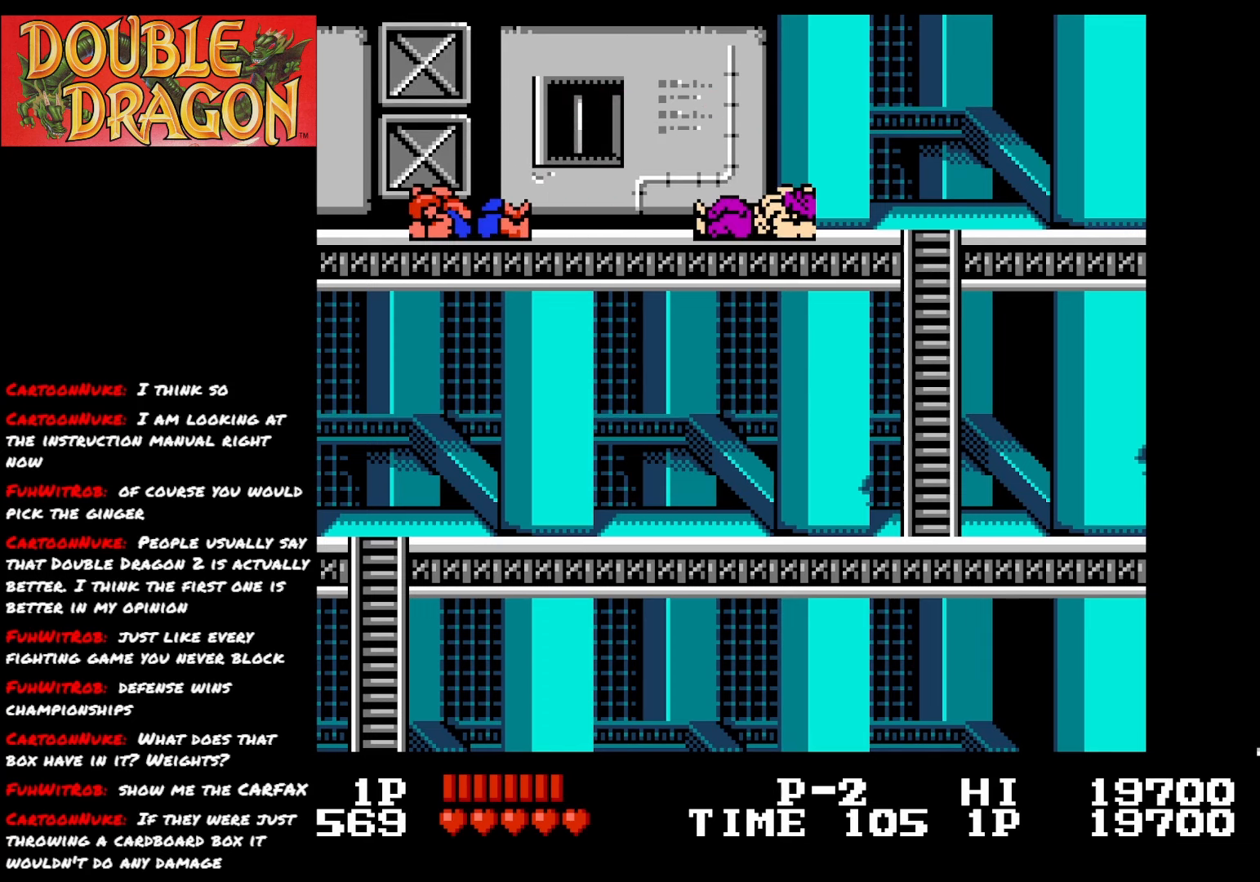
{"buttons": ["DPAD_RIGHT"], "right_stick": "center", "events": []}
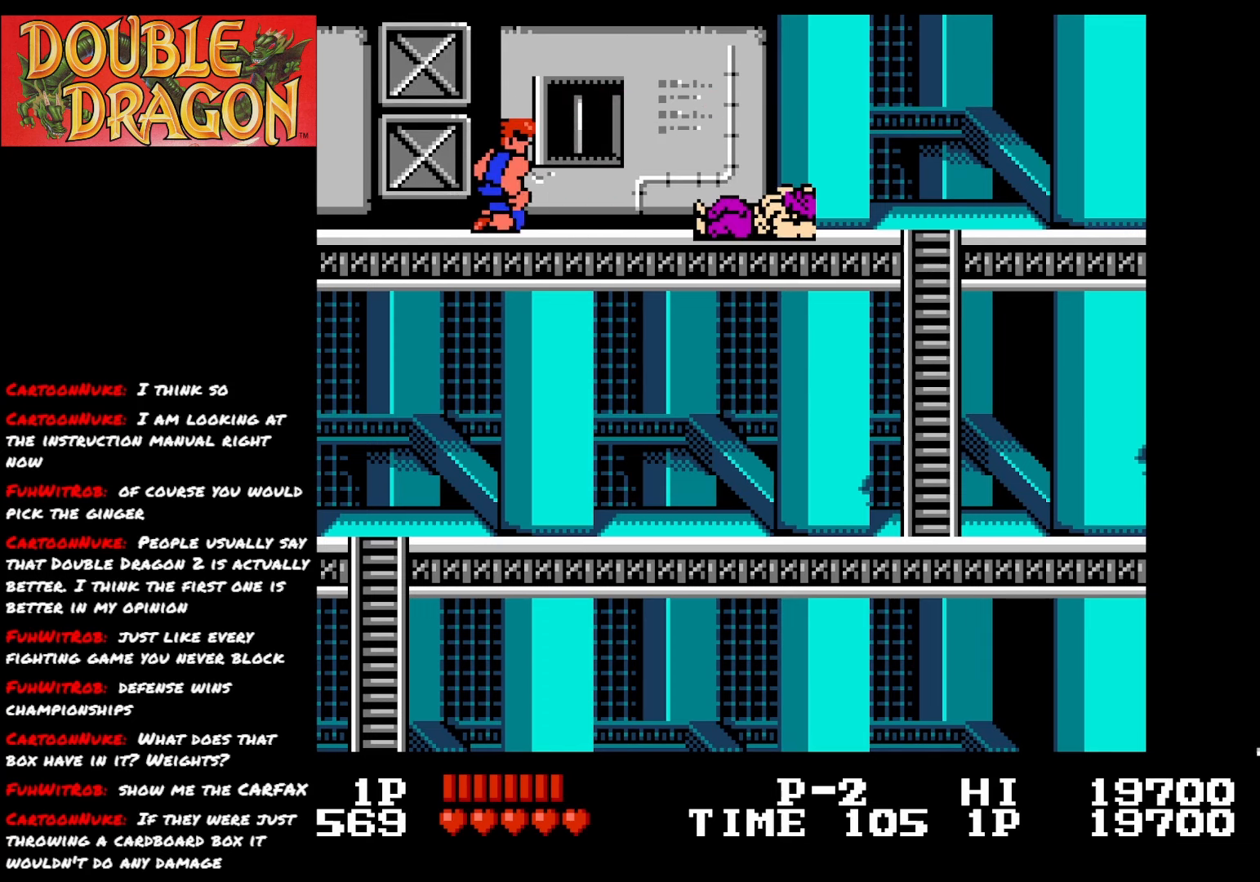
{"buttons": ["DPAD_RIGHT"], "right_stick": "center", "events": []}
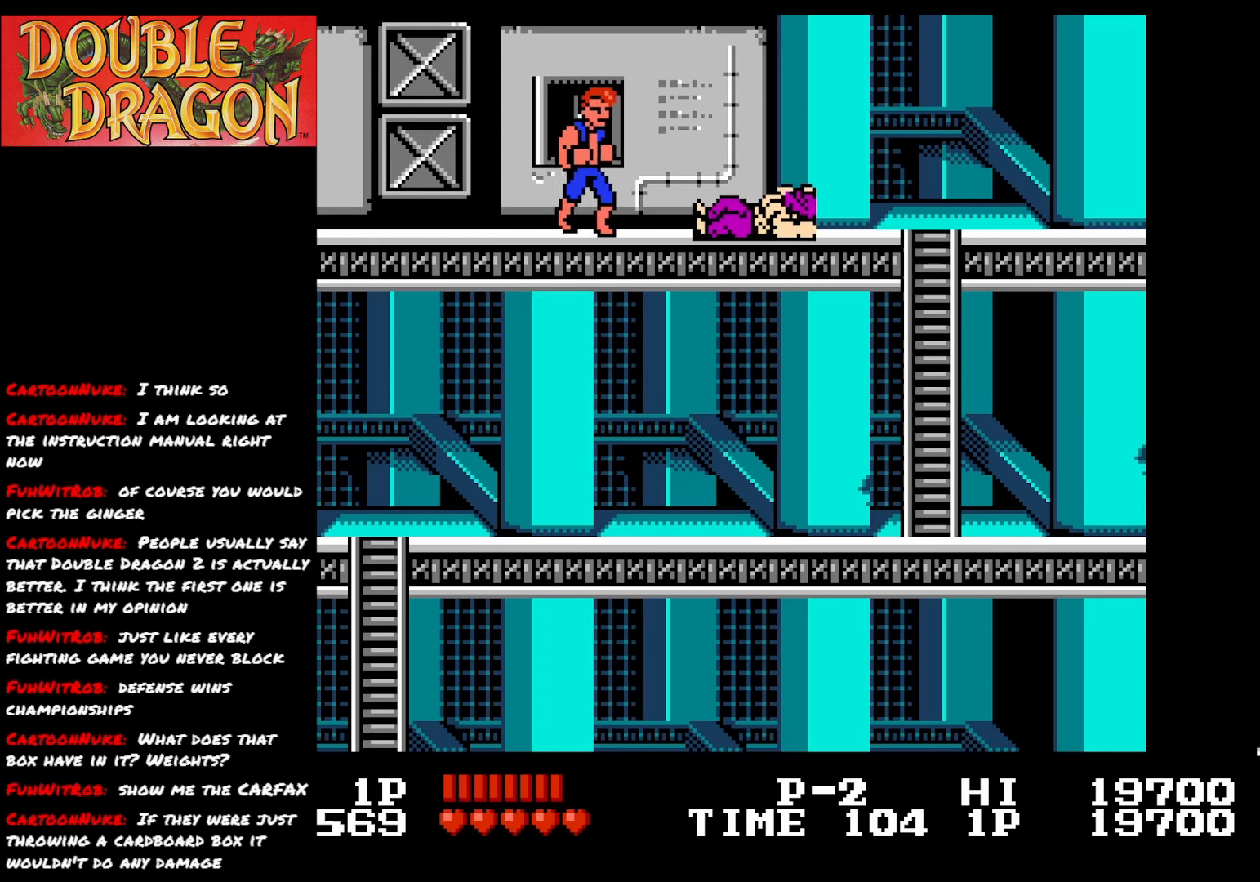
{"buttons": ["A"], "right_stick": "center", "events": [[433, "A", "down"], [467, "DPAD_RIGHT", "up"]]}
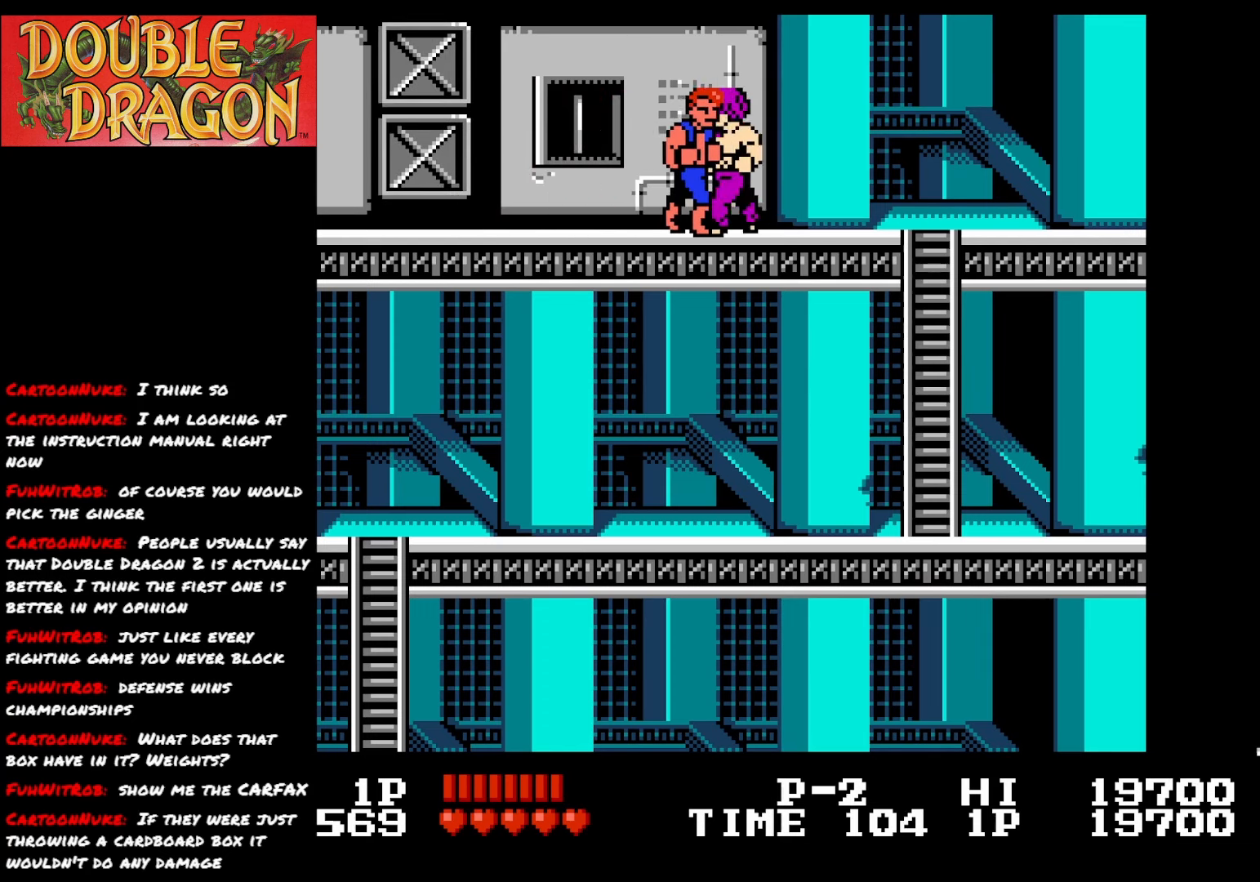
{"buttons": [], "right_stick": "center", "events": [[50, "A", "up"], [100, "A", "down"], [184, "A", "up"], [217, "A", "down"], [334, "A", "up"], [384, "A", "down"], [484, "A", "up"]]}
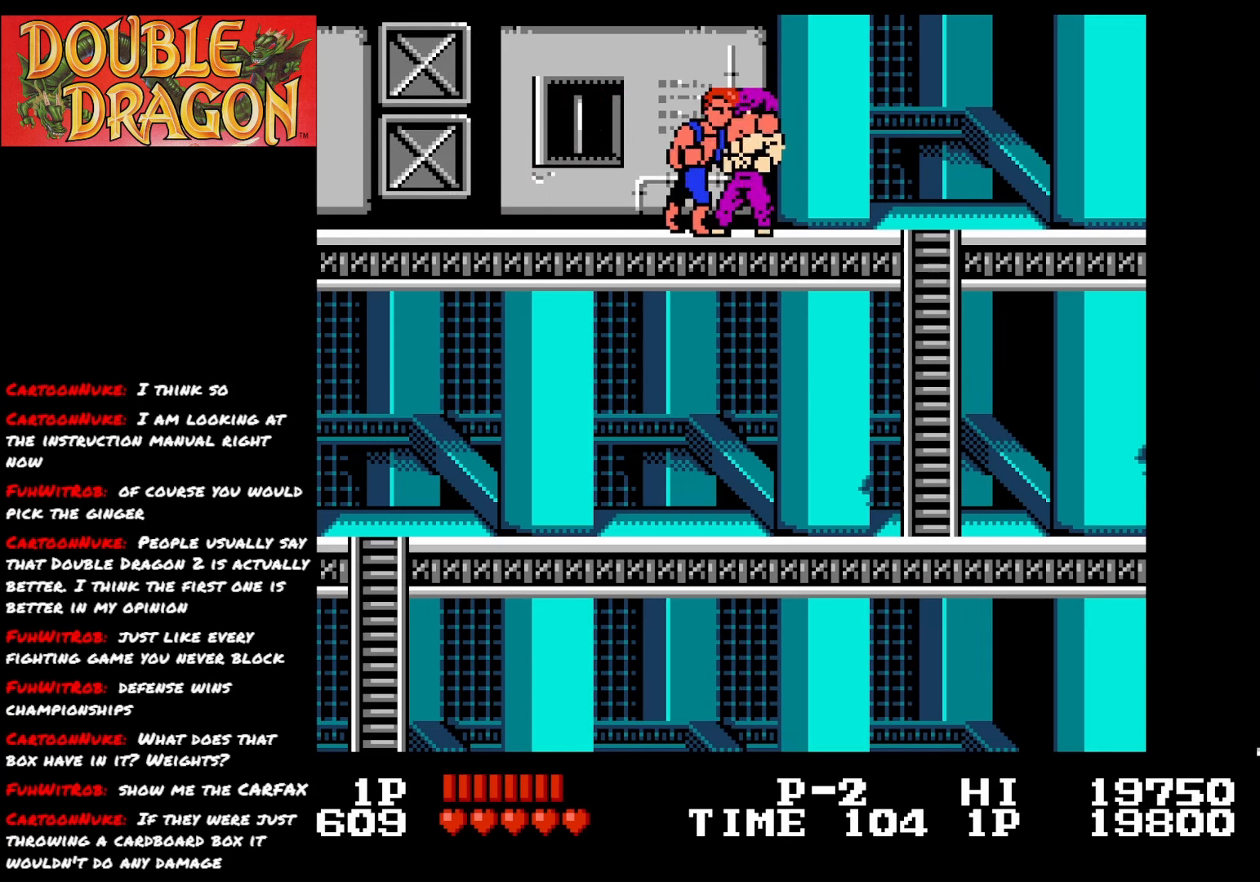
{"buttons": ["A"], "right_stick": "center", "events": [[50, "A", "down"], [133, "A", "up"], [166, "A", "down"], [283, "A", "up"], [333, "A", "down"], [433, "A", "up"], [483, "A", "down"]]}
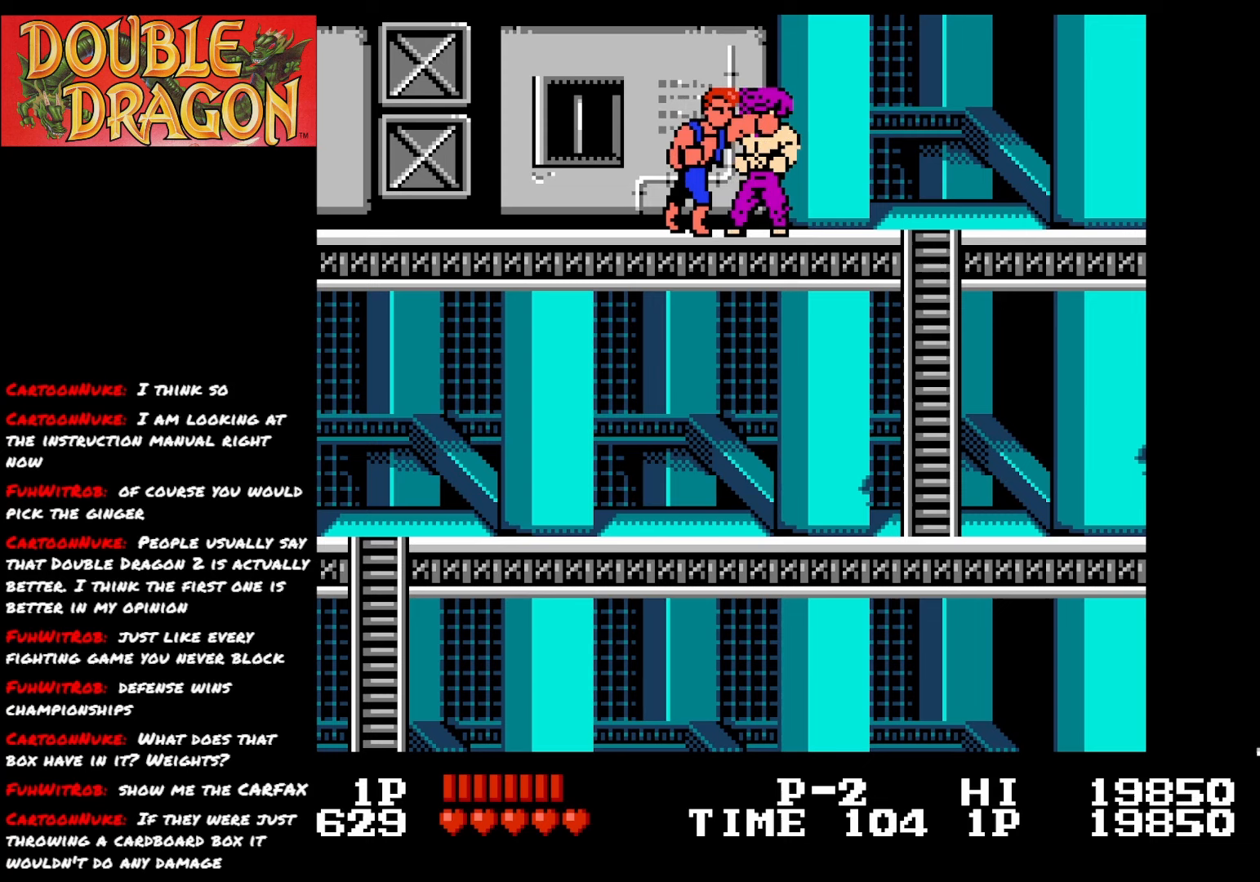
{"buttons": ["A"], "right_stick": "center", "events": [[100, "A", "up"], [150, "A", "down"], [250, "A", "up"], [317, "A", "down"], [417, "A", "up"], [450, "A", "down"]]}